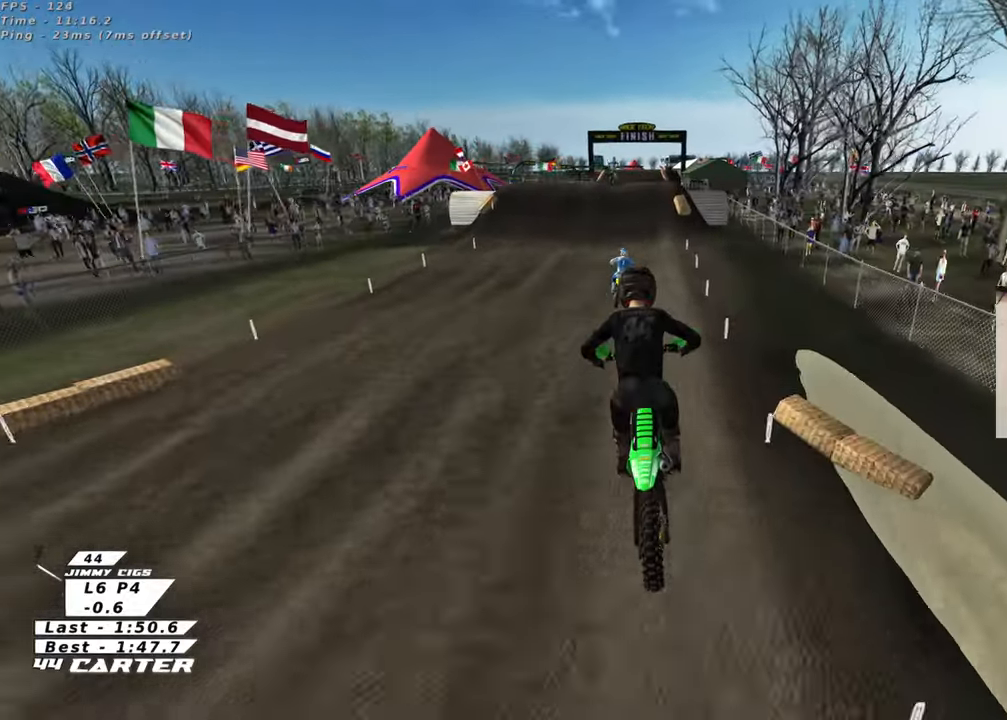
Gameplay with a controller (Xbox layout); each line is a JSON object with the inputs held at the frame after it (dt_ms = milliseconds from this image to that frame). "events" lists button and stick changes between this image and that frame as [ms after this image, input, new state], when the widget could be followed in between.
{"dt_ms": 500, "buttons": ["X", "R2"], "left_stick": "up", "right_stick": "center", "events": [[117, "left_stick", "up"], [483, "X", "down"]]}
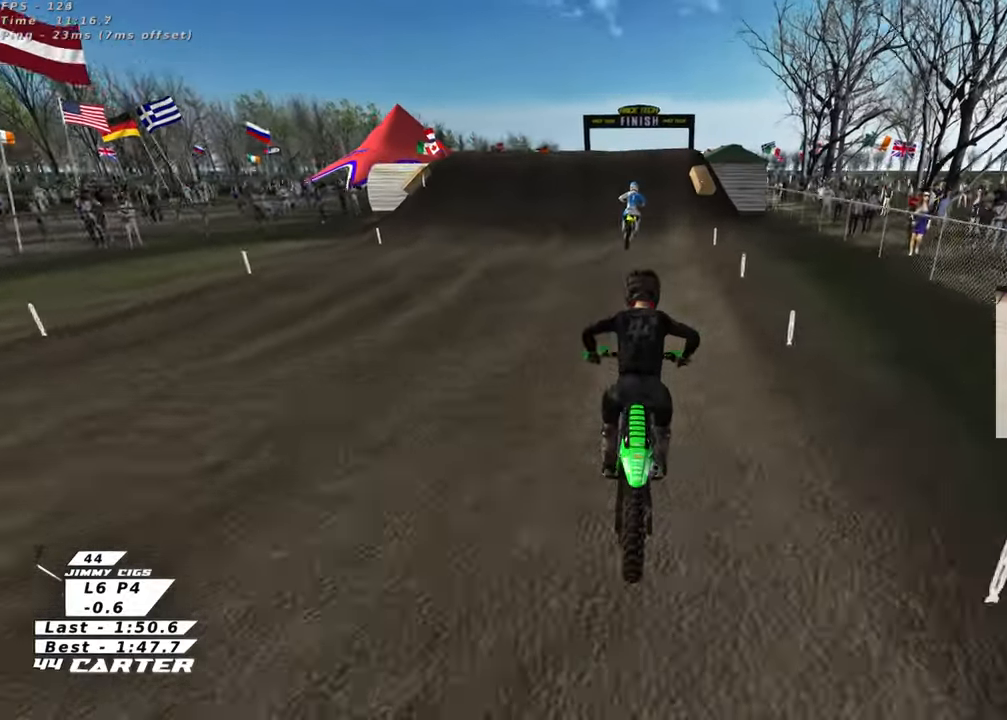
{"dt_ms": 500, "buttons": [], "left_stick": "down", "right_stick": "center", "events": [[83, "left_stick", "center"], [100, "X", "up"], [183, "X", "down"], [300, "X", "up"], [383, "X", "down"], [383, "left_stick", "down"], [467, "R2", "up"], [467, "X", "up"]]}
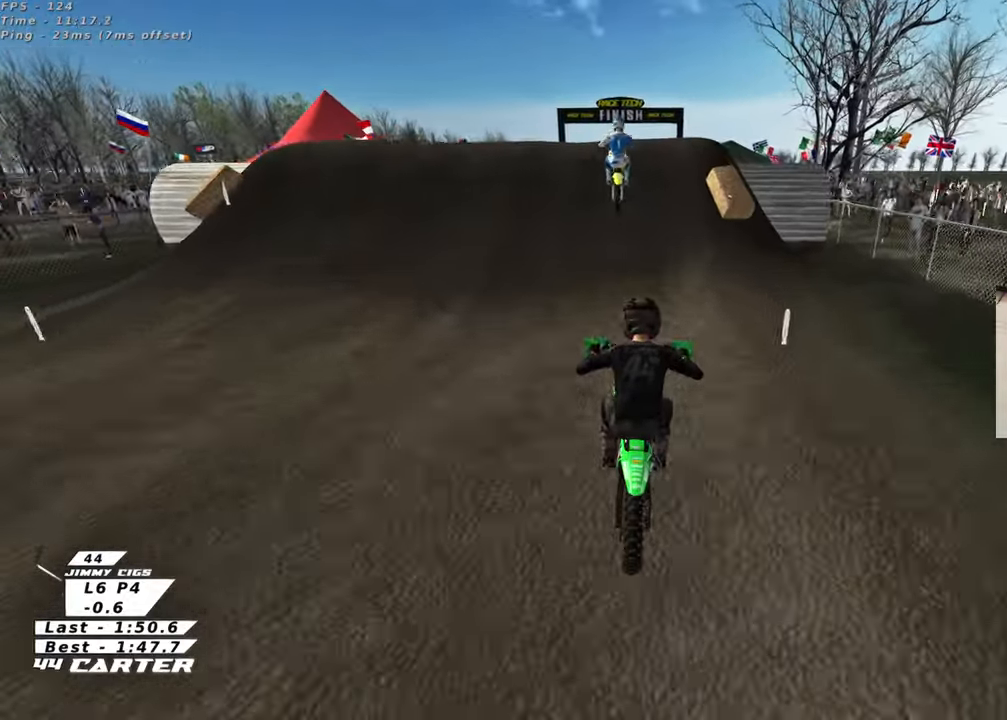
{"dt_ms": 500, "buttons": ["L2"], "left_stick": "up-left", "right_stick": "center", "events": [[50, "X", "down"], [117, "L2", "down"], [133, "X", "up"], [217, "X", "down"], [283, "L2", "up"], [300, "X", "up"], [317, "left_stick", "center"], [367, "left_stick", "up-left"], [383, "X", "down"], [417, "L2", "down"], [450, "X", "up"]]}
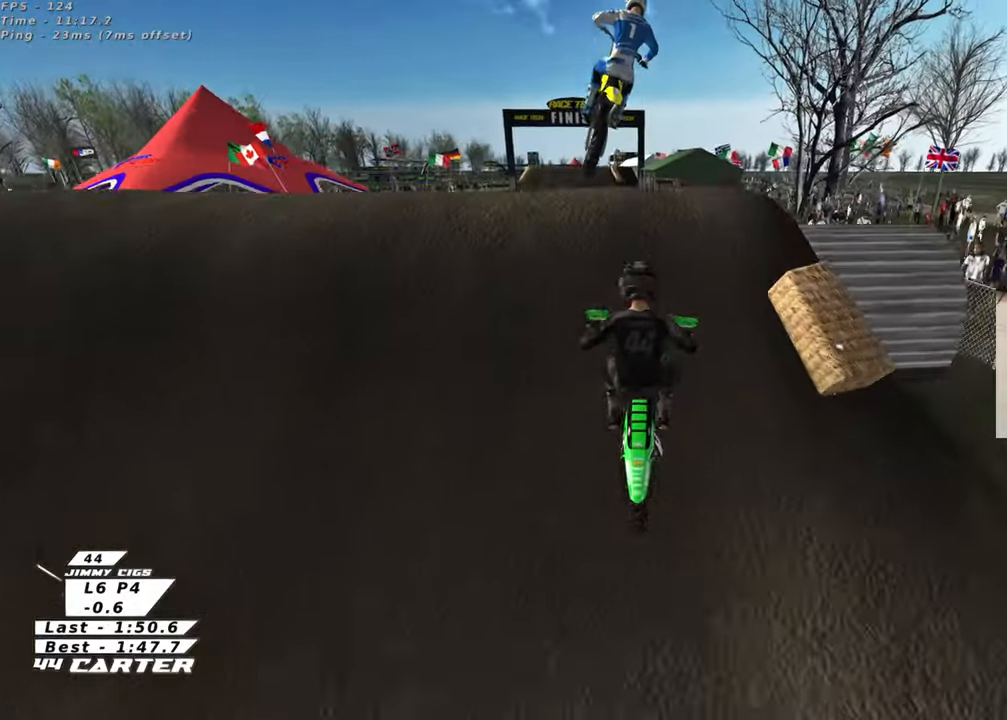
{"dt_ms": 500, "buttons": [], "left_stick": "down-right", "right_stick": "center", "events": [[83, "L2", "up"], [183, "left_stick", "up-right"], [283, "left_stick", "down-right"]]}
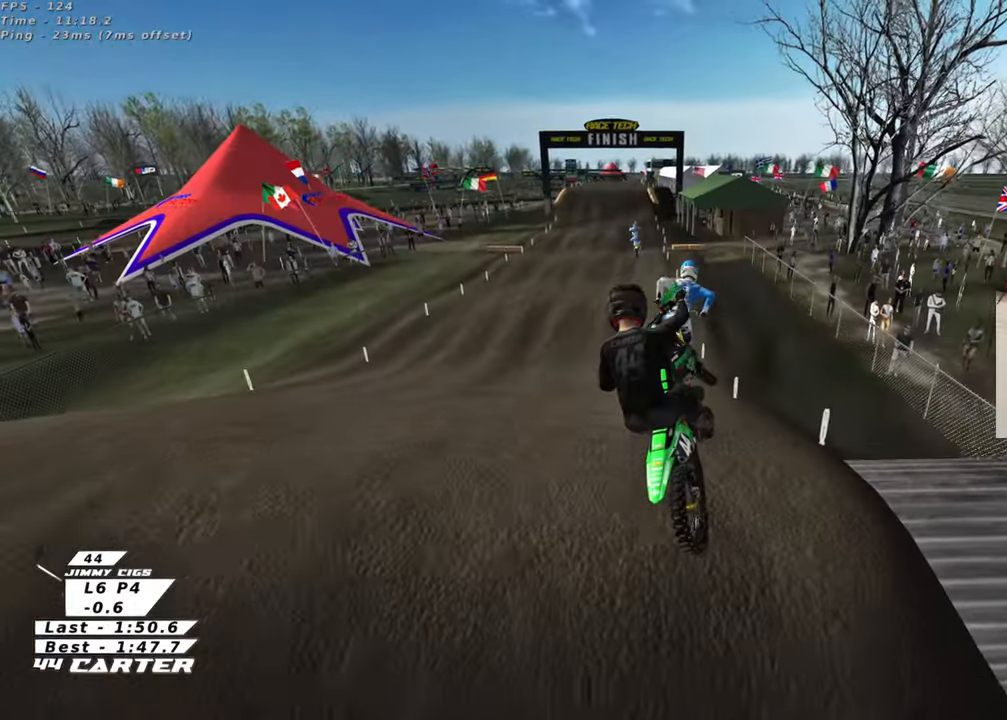
{"dt_ms": 500, "buttons": ["R2", "R3"], "left_stick": "right", "right_stick": "down-left", "events": [[100, "L1", "down"], [100, "R2", "down"], [100, "right_stick", "down-left"], [133, "R1", "down"], [150, "R3", "down"], [167, "left_stick", "right"], [450, "R1", "up"], [500, "L1", "up"]]}
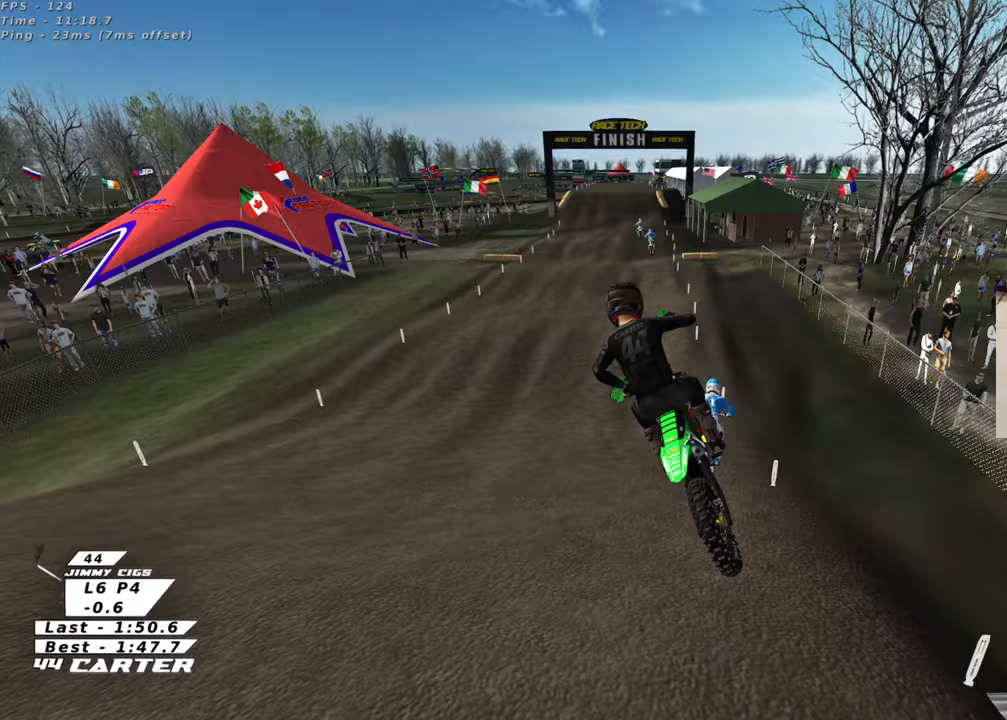
{"dt_ms": 500, "buttons": ["R2", "R3"], "left_stick": "up-right", "right_stick": "left", "events": [[250, "left_stick", "up-right"], [467, "right_stick", "left"]]}
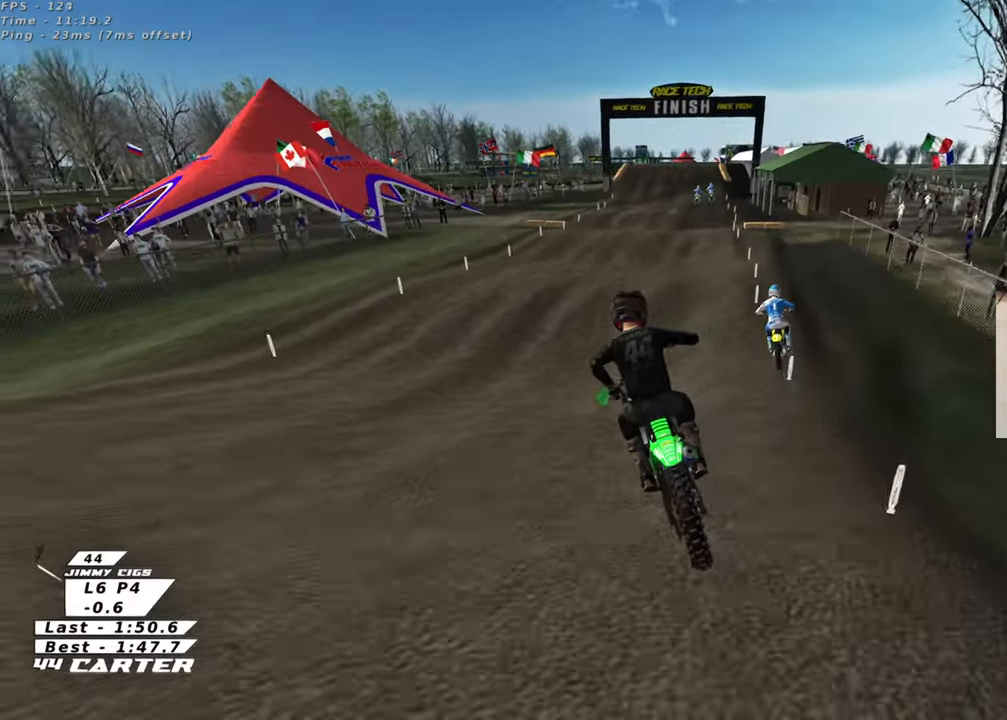
{"dt_ms": 500, "buttons": ["R2"], "left_stick": "down-right", "right_stick": "down", "events": [[283, "left_stick", "down-right"], [333, "R3", "up"], [333, "right_stick", "down-left"], [433, "right_stick", "down"]]}
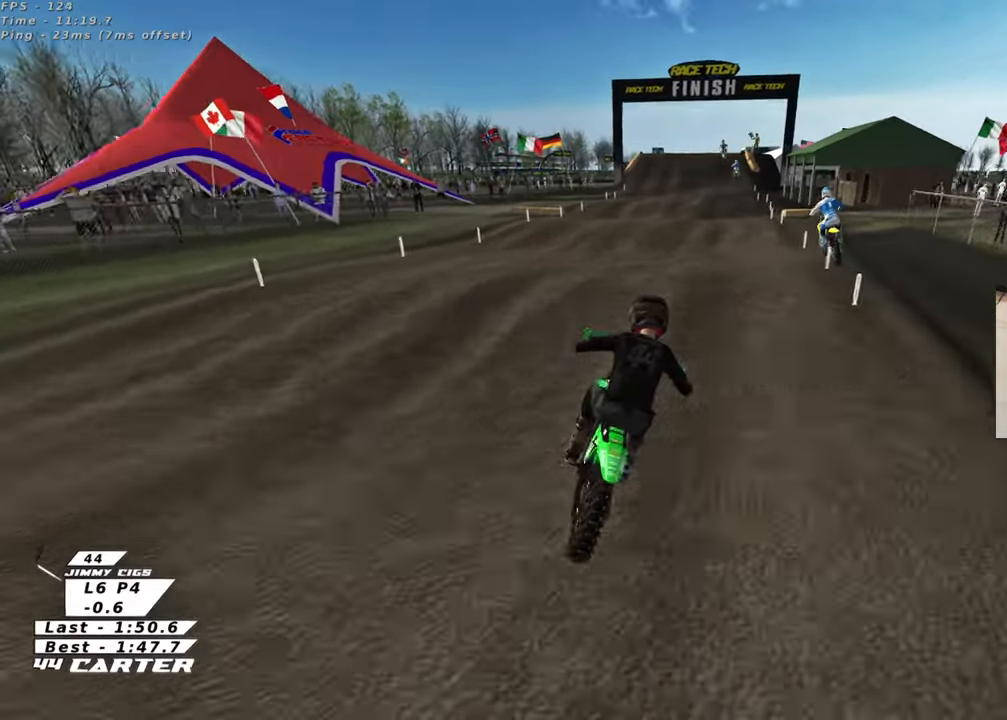
{"dt_ms": 500, "buttons": ["R2"], "left_stick": "up-left", "right_stick": "down", "events": [[50, "A", "down"], [50, "left_stick", "center"], [183, "A", "up"], [233, "left_stick", "down"], [400, "A", "down"], [483, "left_stick", "up-left"], [500, "A", "up"]]}
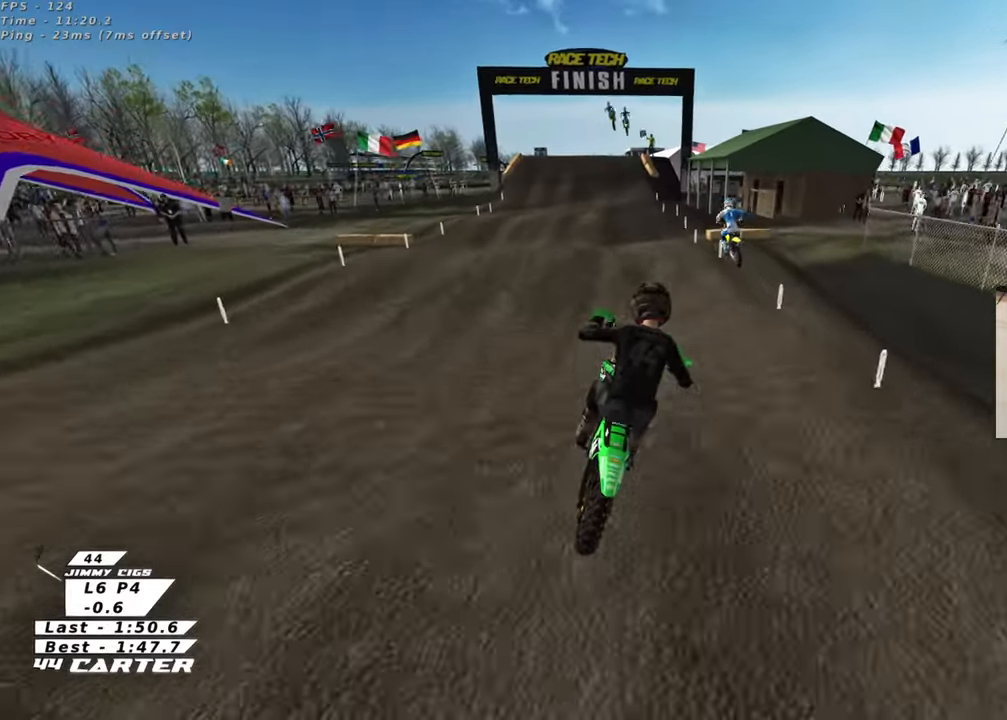
{"dt_ms": 500, "buttons": ["X", "R2"], "left_stick": "up", "right_stick": "down", "events": [[183, "left_stick", "up"], [467, "X", "down"]]}
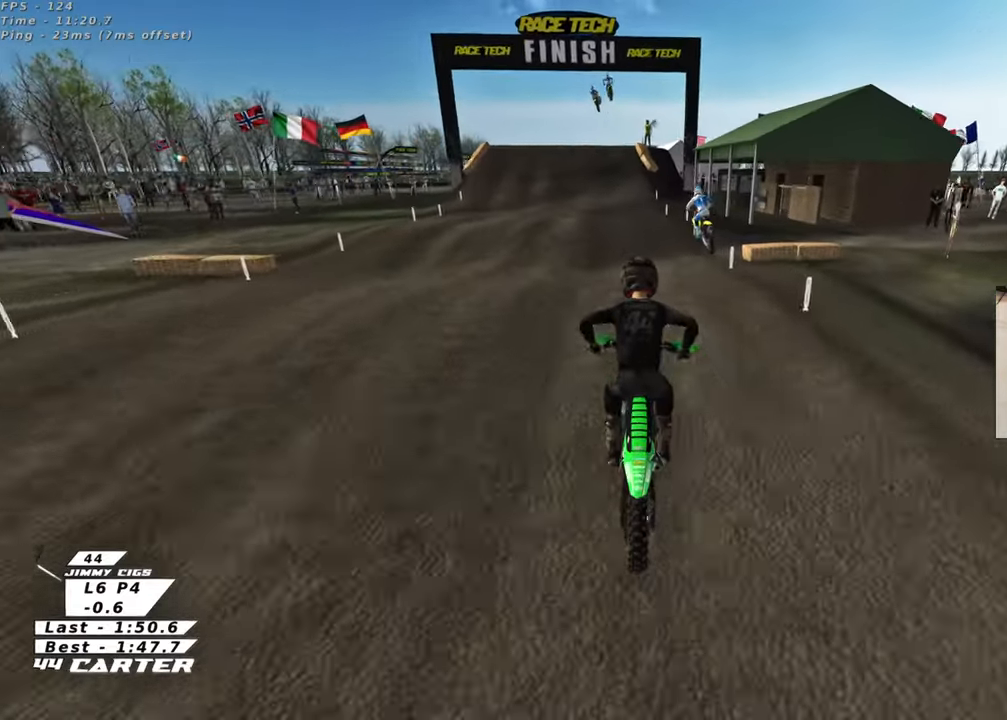
{"dt_ms": 500, "buttons": ["R2"], "left_stick": "up-left", "right_stick": "down", "events": [[50, "X", "up"], [83, "left_stick", "down"], [217, "A", "down"], [267, "left_stick", "center"], [317, "left_stick", "up"], [333, "A", "up"], [417, "left_stick", "up-left"]]}
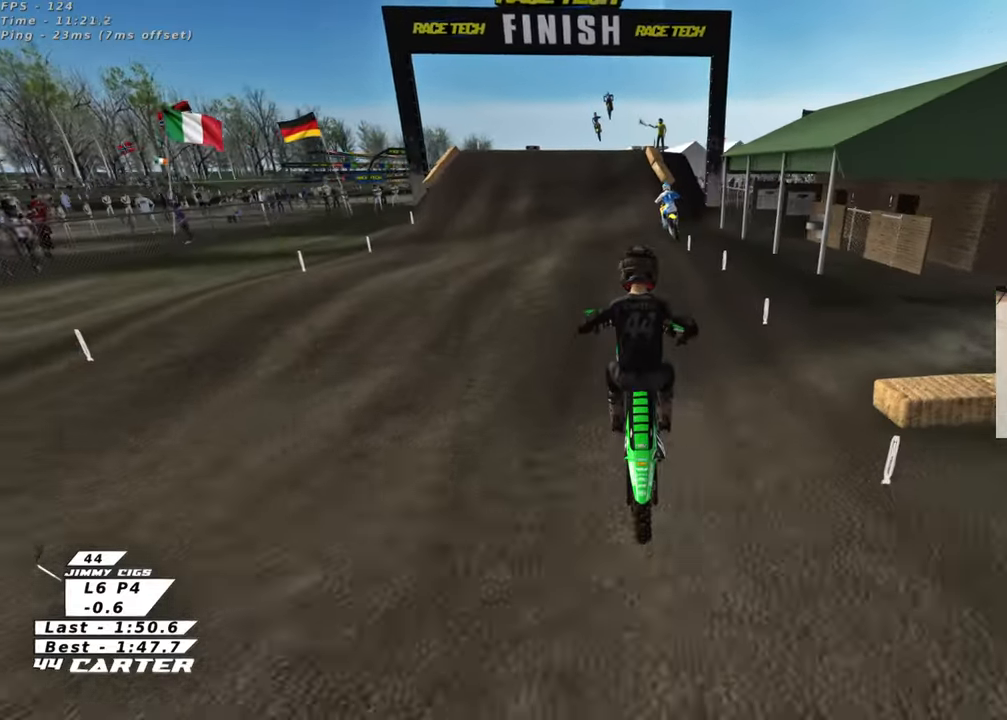
{"dt_ms": 500, "buttons": ["R2"], "left_stick": "down", "right_stick": "center", "events": [[133, "left_stick", "up"], [383, "left_stick", "down"], [500, "right_stick", "center"]]}
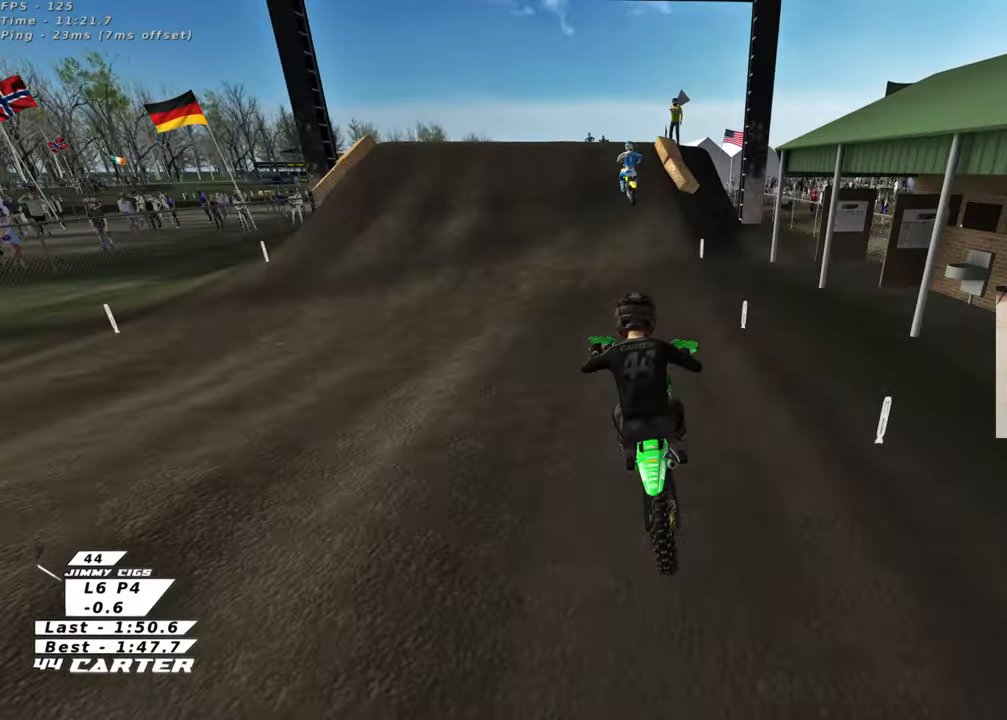
{"dt_ms": 500, "buttons": ["R2"], "left_stick": "center", "right_stick": "center", "events": [[133, "left_stick", "center"], [183, "left_stick", "up"], [350, "left_stick", "center"]]}
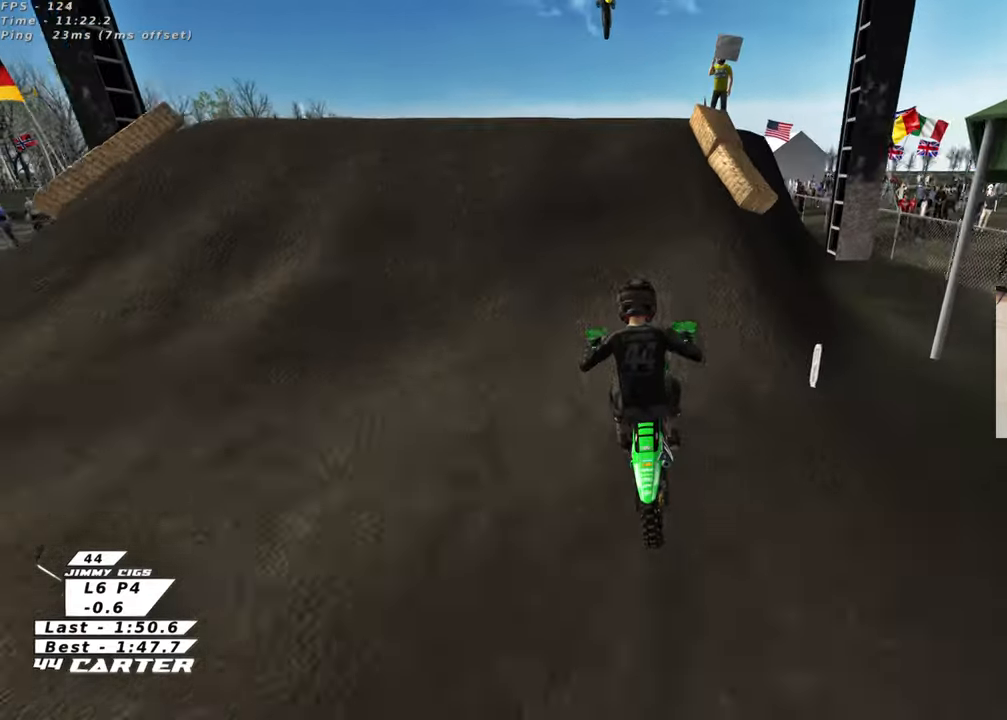
{"dt_ms": 500, "buttons": ["A", "R2"], "left_stick": "down", "right_stick": "center", "events": [[100, "left_stick", "up-left"], [217, "A", "down"], [300, "left_stick", "down-left"], [333, "A", "up"], [417, "A", "down"], [417, "left_stick", "down"]]}
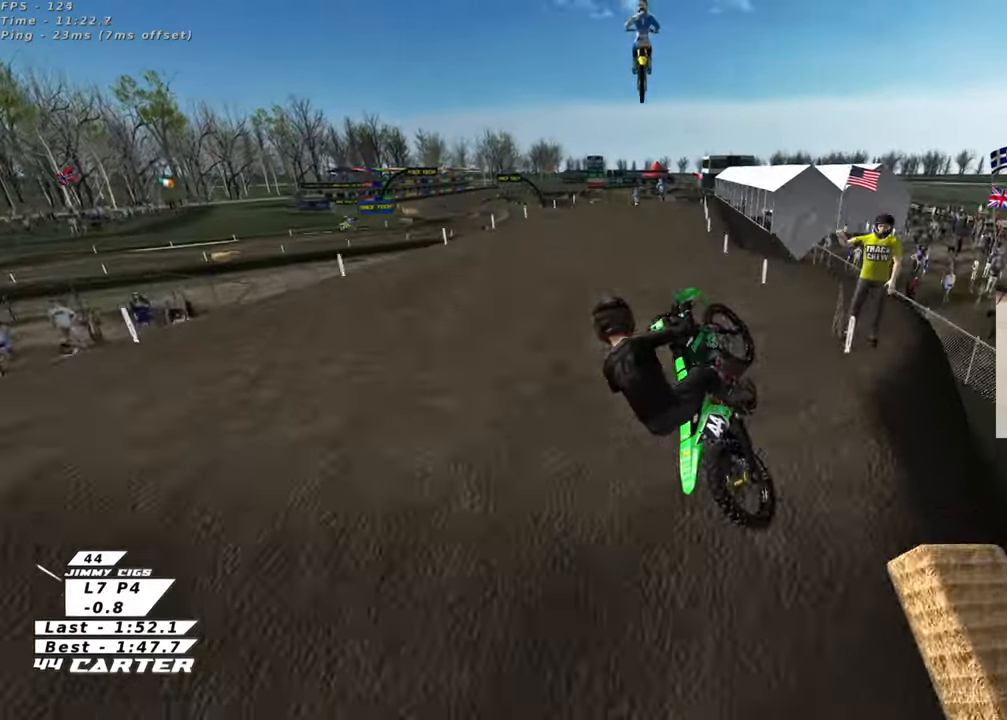
{"dt_ms": 500, "buttons": ["R2"], "left_stick": "down", "right_stick": "center", "events": [[17, "A", "up"], [133, "A", "down"], [133, "left_stick", "down-left"], [250, "A", "up"], [300, "left_stick", "down"], [333, "A", "down"], [450, "A", "up"]]}
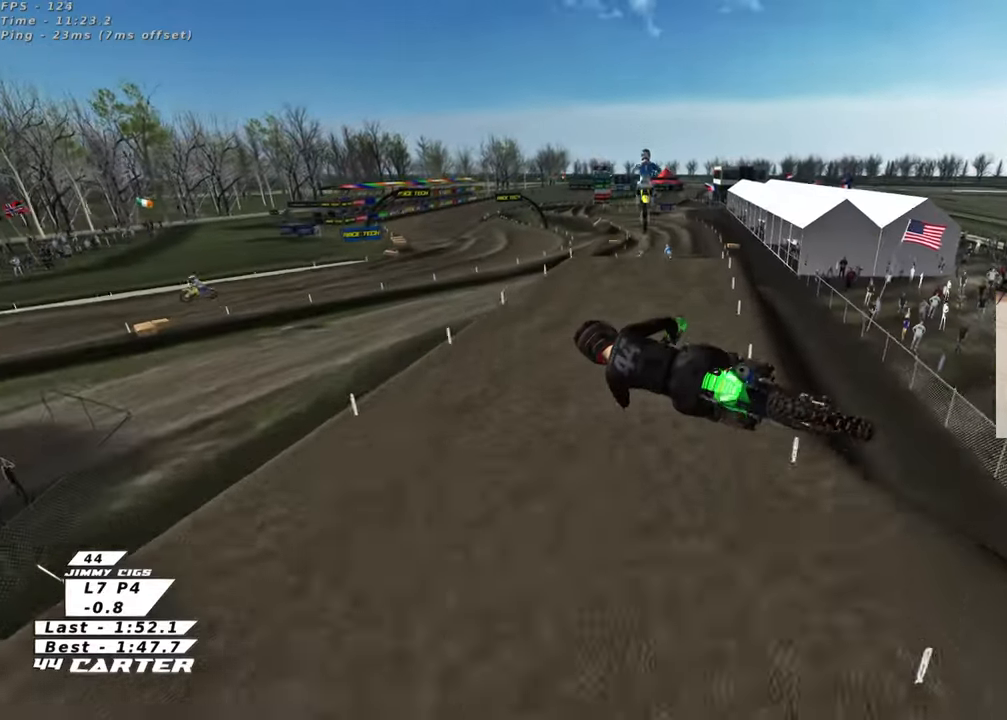
{"dt_ms": 500, "buttons": ["A", "R2"], "left_stick": "up", "right_stick": "center", "events": [[33, "A", "down"], [150, "A", "up"], [150, "left_stick", "down-right"], [217, "A", "down"], [317, "left_stick", "up-right"], [350, "A", "up"], [417, "A", "down"], [433, "left_stick", "up"]]}
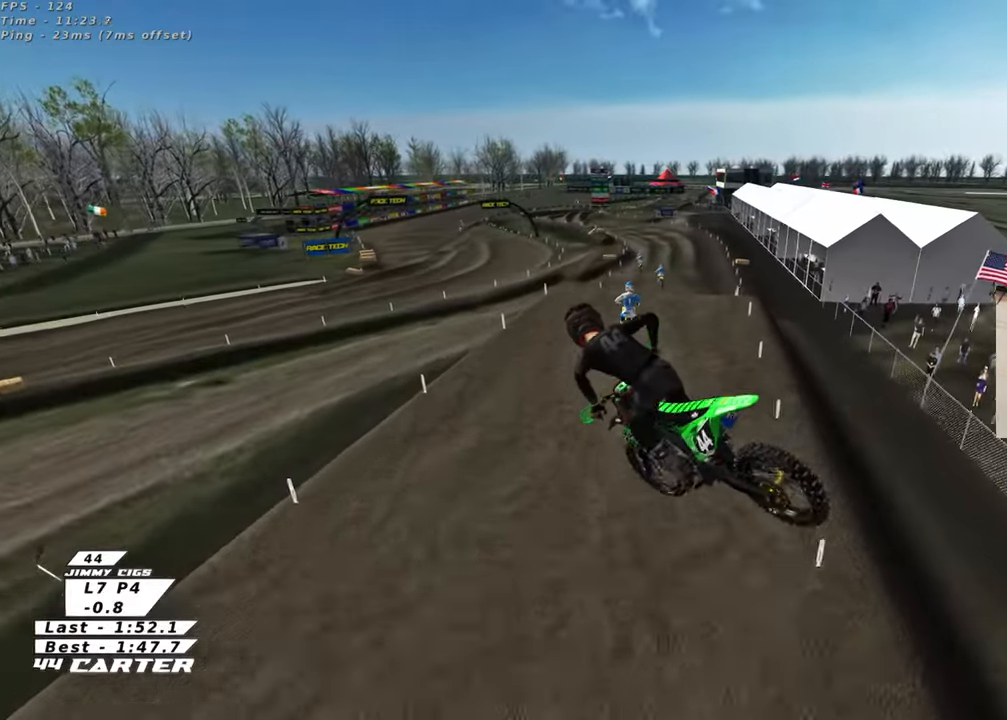
{"dt_ms": 500, "buttons": ["R2"], "left_stick": "up", "right_stick": "center", "events": [[50, "A", "up"], [183, "X", "down"], [283, "X", "up"], [383, "X", "down"], [433, "X", "up"]]}
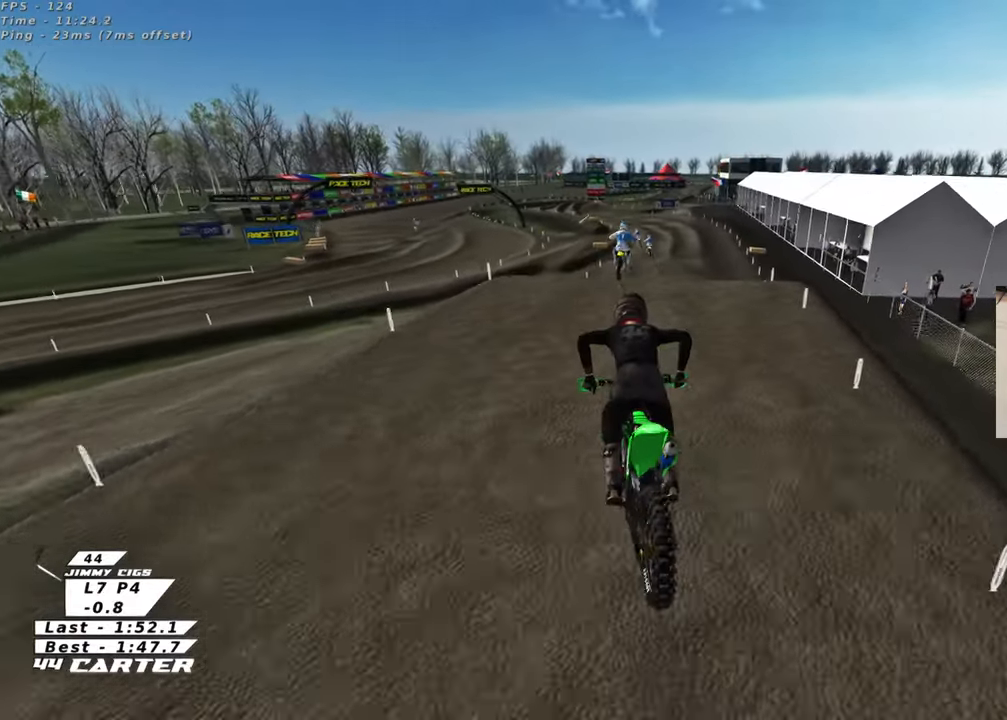
{"dt_ms": 500, "buttons": ["R2"], "left_stick": "down", "right_stick": "center", "events": [[17, "X", "down"], [117, "X", "up"], [267, "left_stick", "center"], [367, "left_stick", "up-left"], [500, "left_stick", "down"]]}
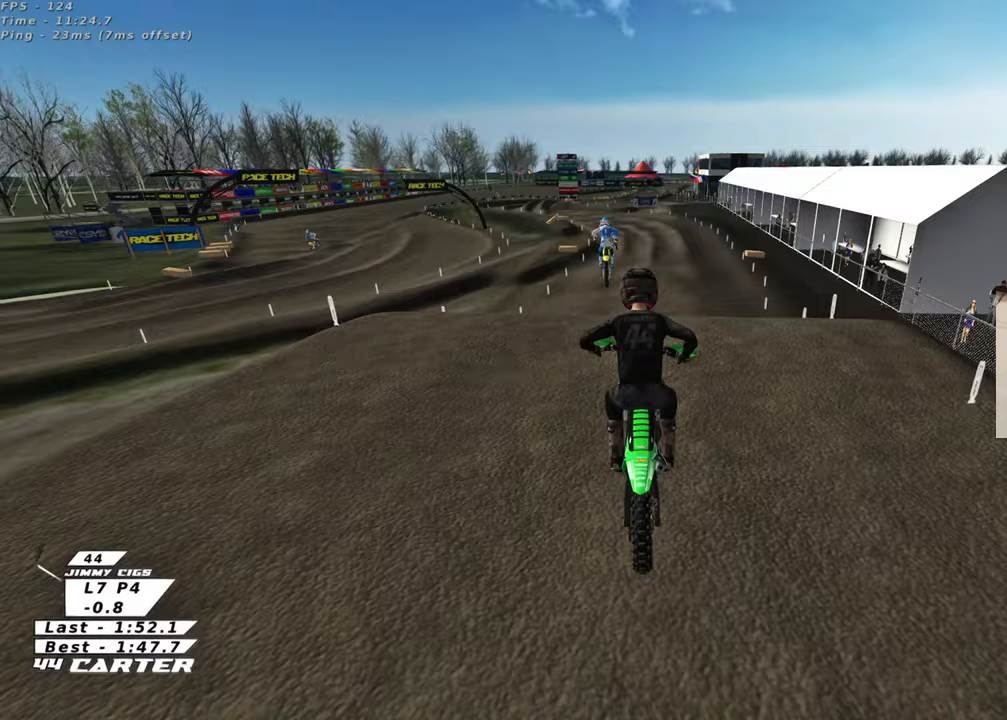
{"dt_ms": 500, "buttons": ["R2"], "left_stick": "up-right", "right_stick": "center", "events": [[150, "A", "down"], [150, "left_stick", "left"], [250, "left_stick", "up"], [267, "A", "up"], [317, "left_stick", "up-right"]]}
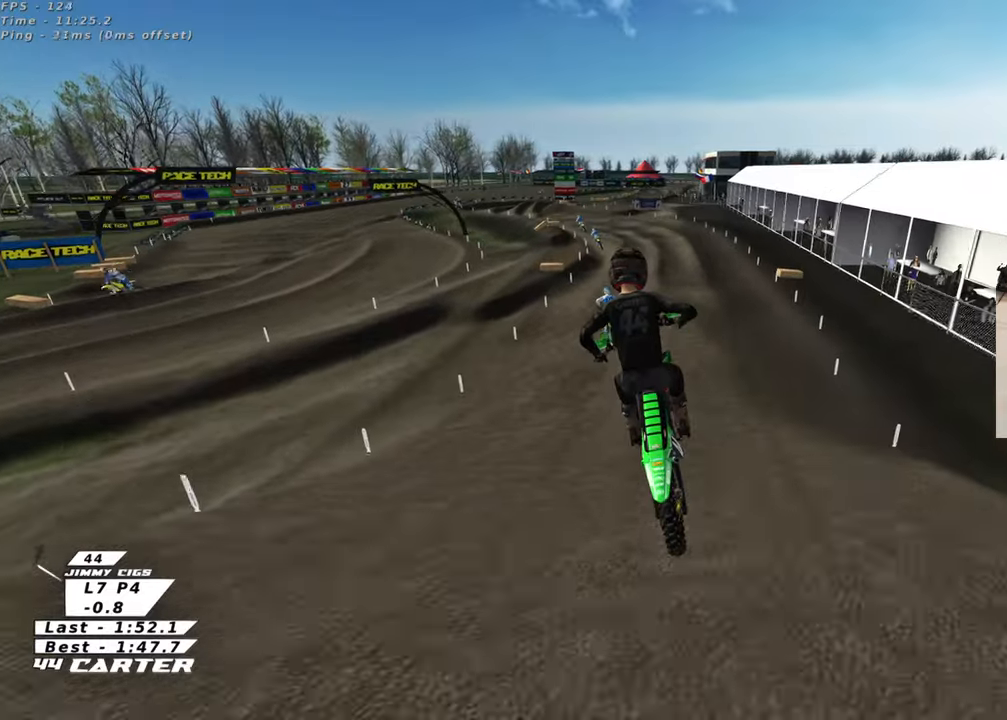
{"dt_ms": 500, "buttons": ["R2"], "left_stick": "down-left", "right_stick": "center", "events": [[100, "X", "down"], [200, "X", "up"], [200, "left_stick", "down-right"], [367, "left_stick", "down-left"]]}
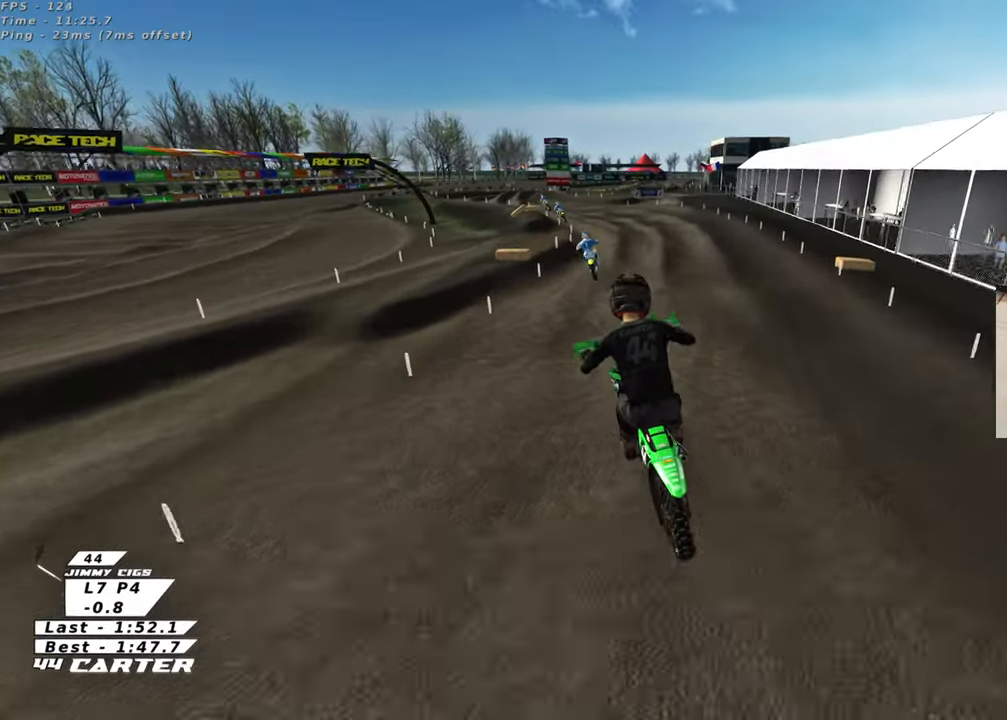
{"dt_ms": 500, "buttons": ["R2"], "left_stick": "down", "right_stick": "center", "events": [[133, "left_stick", "down-right"], [367, "left_stick", "up-left"], [483, "left_stick", "down"]]}
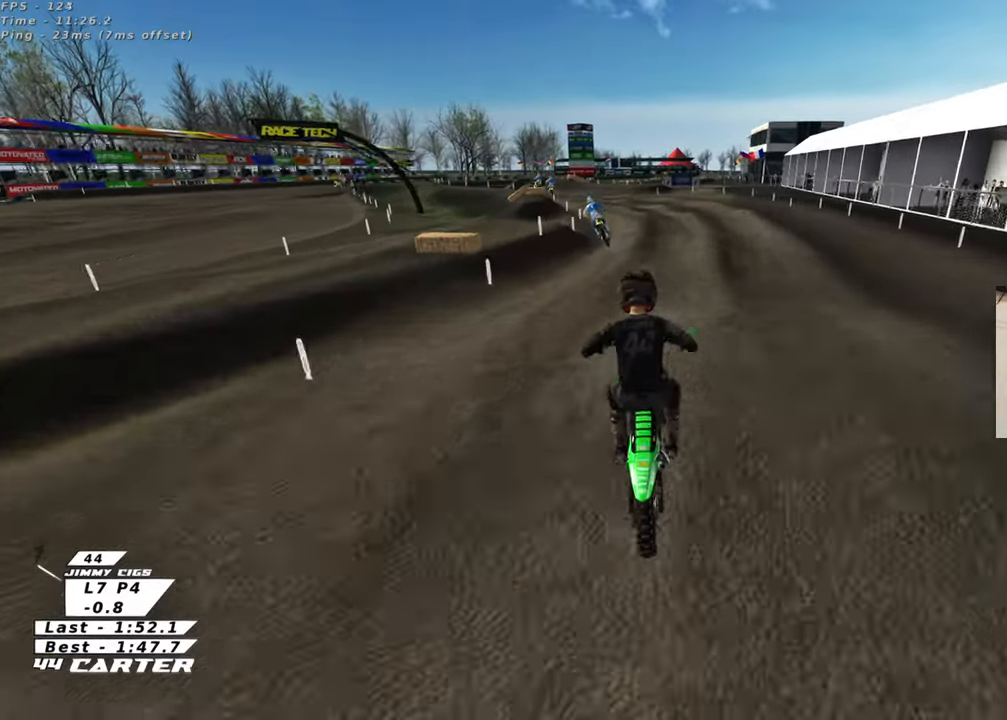
{"dt_ms": 500, "buttons": ["R2"], "left_stick": "right", "right_stick": "center", "events": [[83, "A", "down"], [133, "left_stick", "up-left"], [183, "A", "up"], [367, "R2", "up"], [500, "R2", "down"], [500, "left_stick", "right"]]}
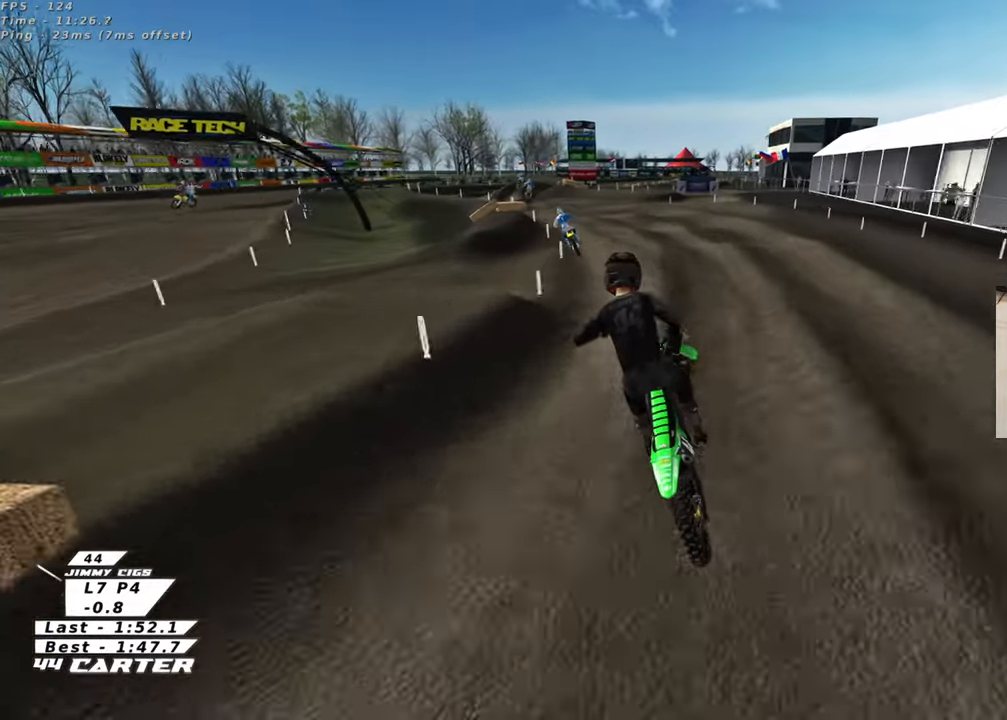
{"dt_ms": 500, "buttons": ["R2"], "left_stick": "center", "right_stick": "down", "events": [[167, "left_stick", "down"], [267, "left_stick", "left"], [300, "right_stick", "down"], [433, "left_stick", "center"]]}
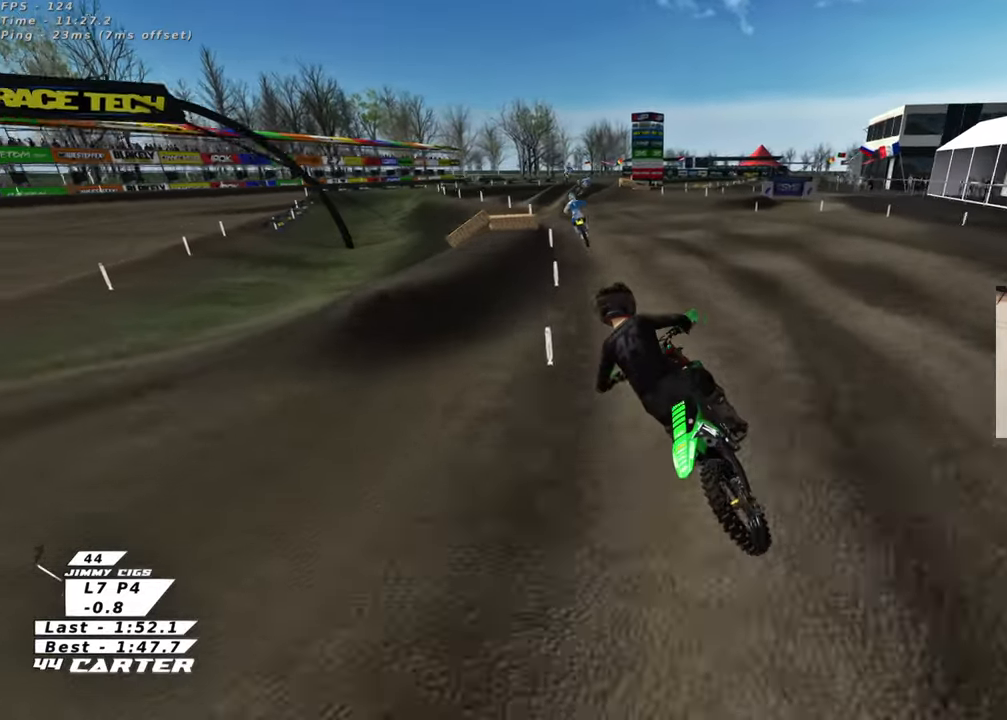
{"dt_ms": 500, "buttons": ["R2"], "left_stick": "center", "right_stick": "down", "events": [[133, "left_stick", "right"], [483, "left_stick", "center"]]}
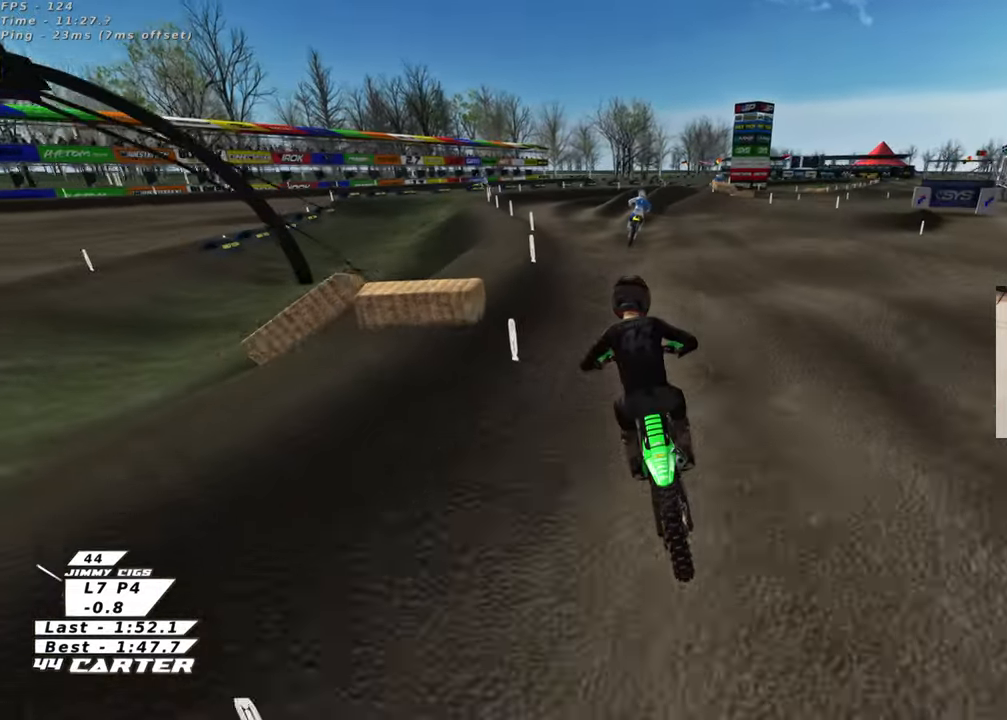
{"dt_ms": 500, "buttons": [], "left_stick": "up-right", "right_stick": "center", "events": [[33, "A", "down"], [150, "left_stick", "up"], [183, "A", "up"], [183, "right_stick", "center"], [383, "left_stick", "up-right"], [483, "R2", "up"]]}
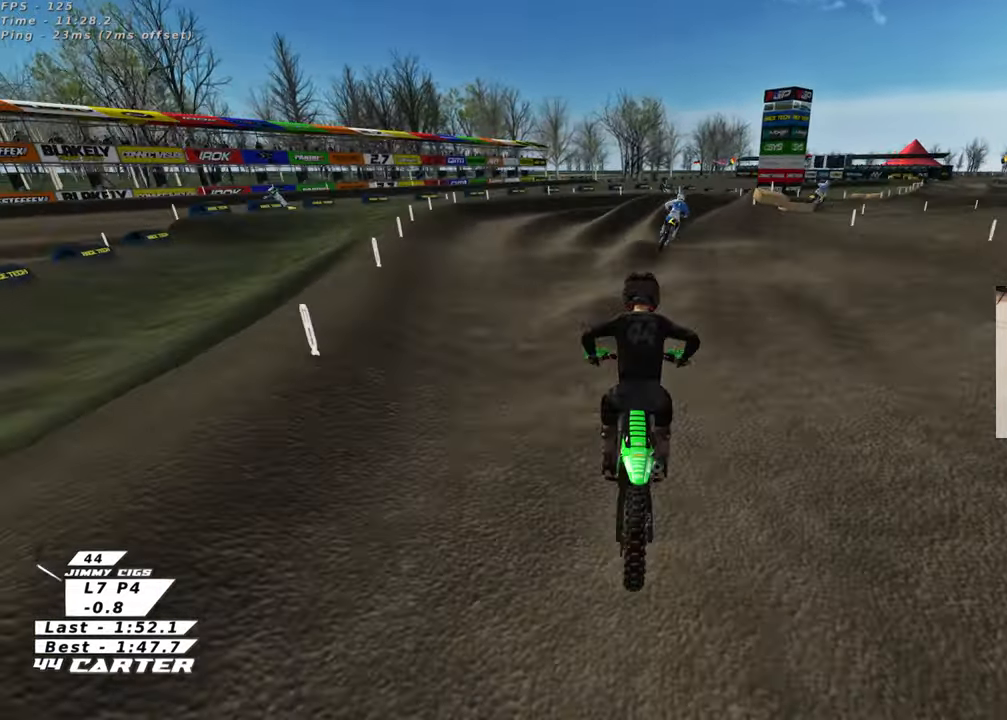
{"dt_ms": 1000, "buttons": ["R2"], "left_stick": "up", "right_stick": "center"}
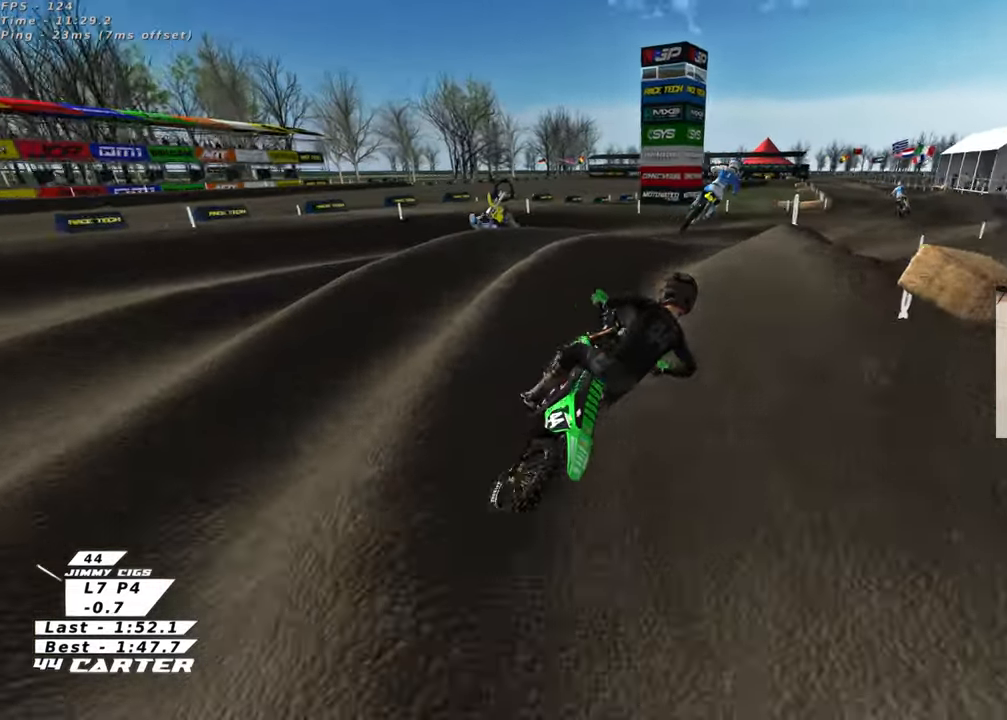
{"dt_ms": 500, "buttons": ["R2"], "left_stick": "up-left", "right_stick": "center", "events": [[200, "left_stick", "down"], [400, "left_stick", "up"], [450, "left_stick", "up-left"]]}
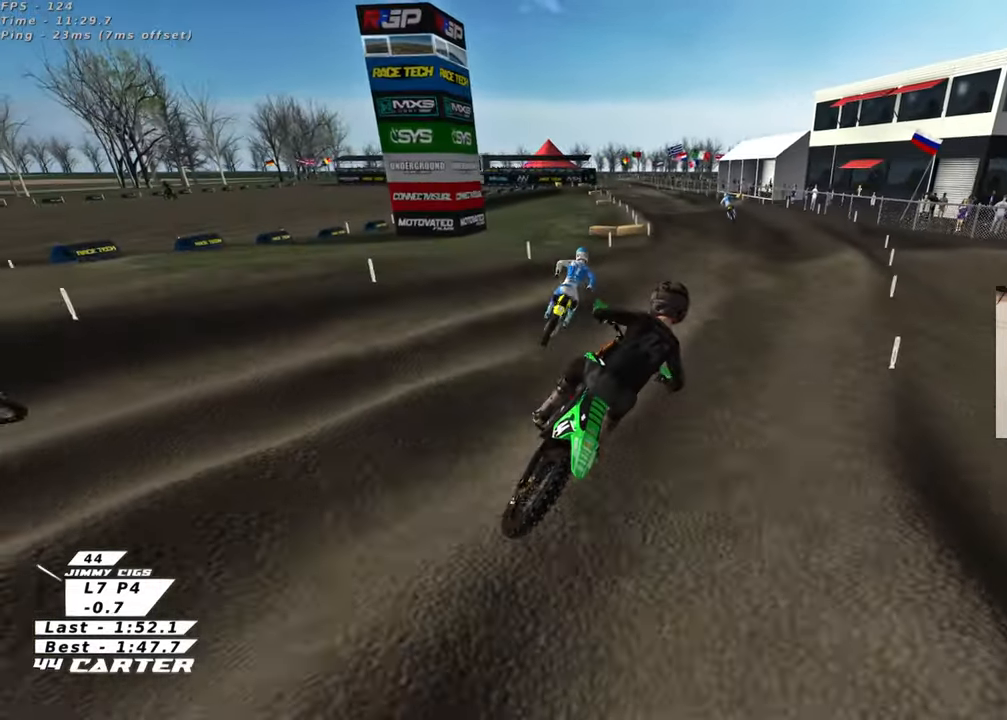
{"dt_ms": 500, "buttons": ["R2"], "left_stick": "up-left", "right_stick": "center", "events": [[67, "left_stick", "up"], [83, "X", "down"], [183, "X", "up"], [467, "left_stick", "up-left"]]}
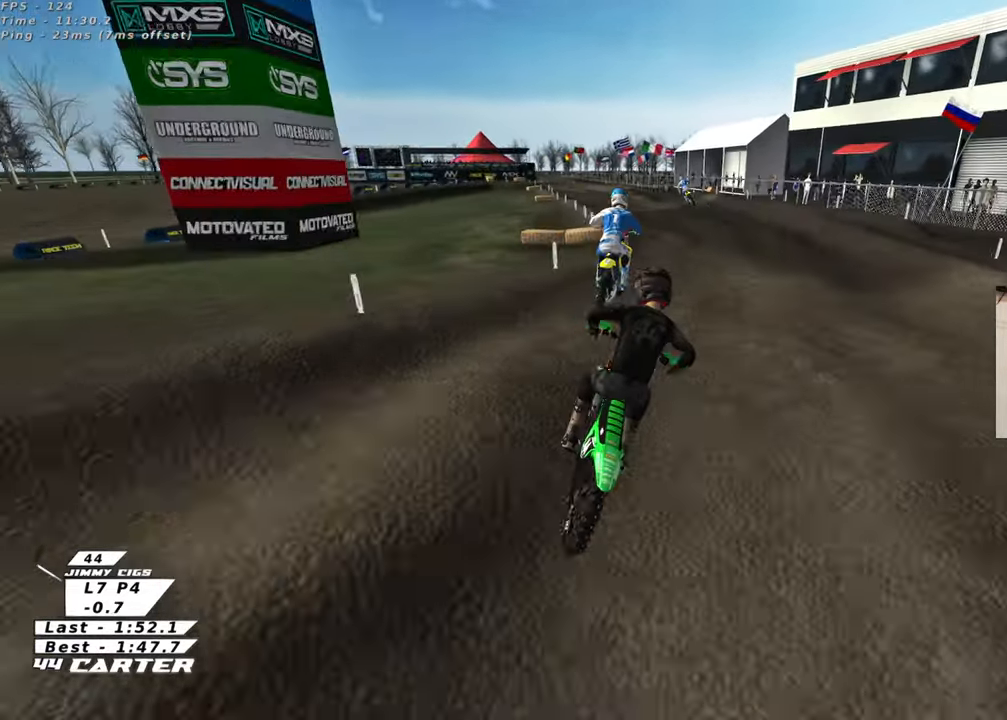
{"dt_ms": 500, "buttons": ["X", "R2"], "left_stick": "up", "right_stick": "center", "events": [[33, "left_stick", "down-left"], [83, "A", "down"], [200, "A", "up"], [217, "left_stick", "up"], [450, "X", "down"]]}
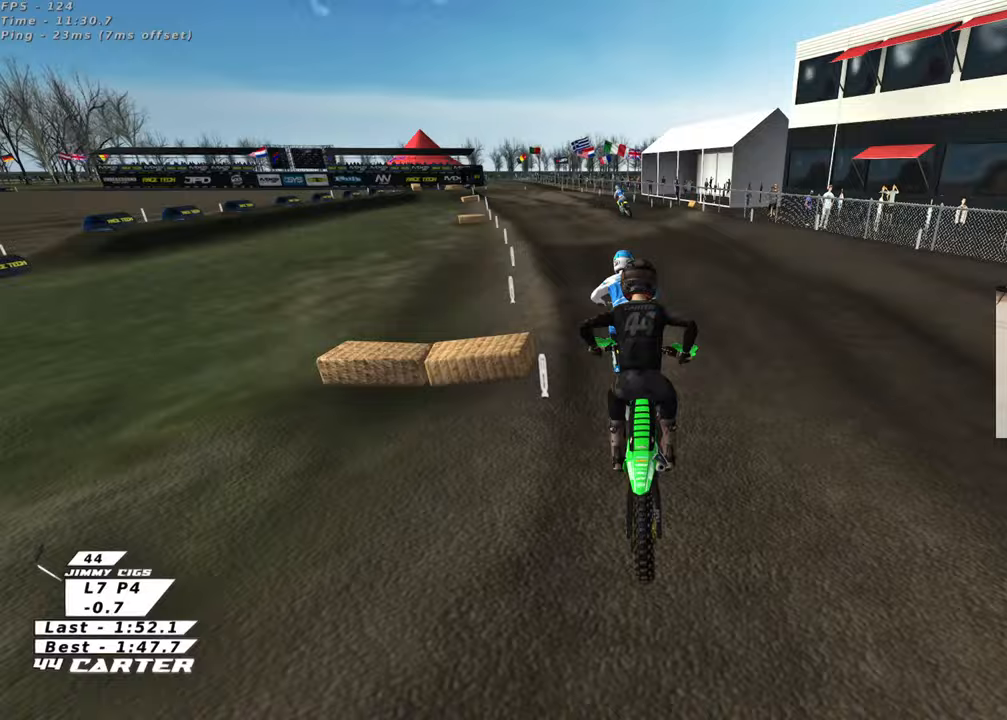
{"dt_ms": 500, "buttons": ["R2"], "left_stick": "up-left", "right_stick": "center", "events": [[50, "L2", "down"], [50, "X", "up"], [67, "X", "down"], [133, "X", "up"], [417, "left_stick", "up-left"], [433, "L2", "up"]]}
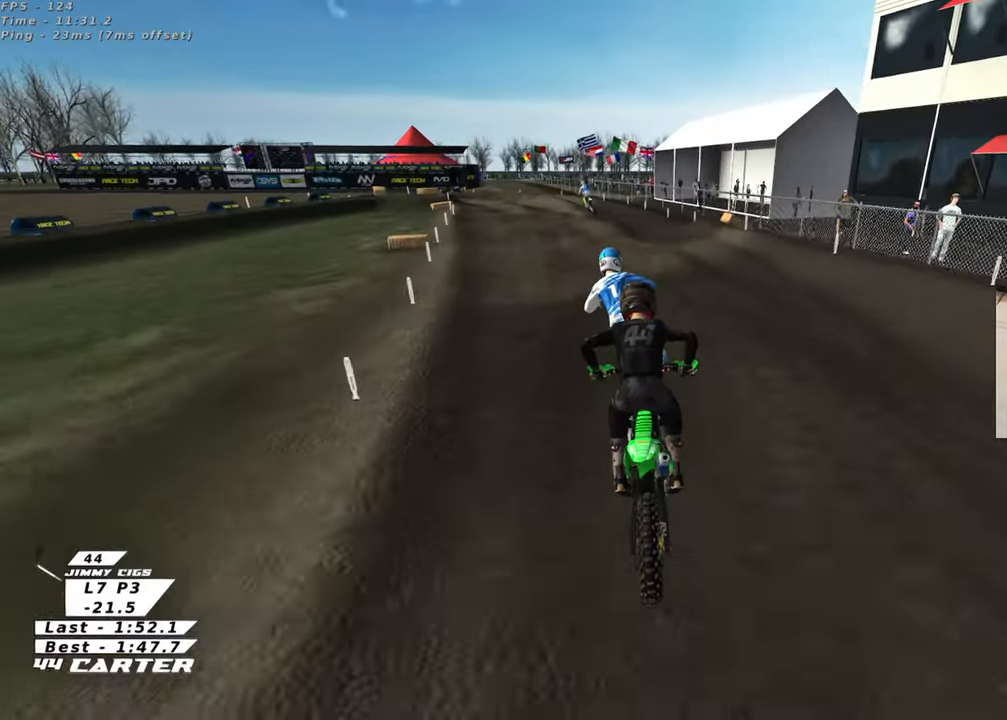
{"dt_ms": 500, "buttons": ["R2"], "left_stick": "center", "right_stick": "center", "events": [[300, "left_stick", "center"]]}